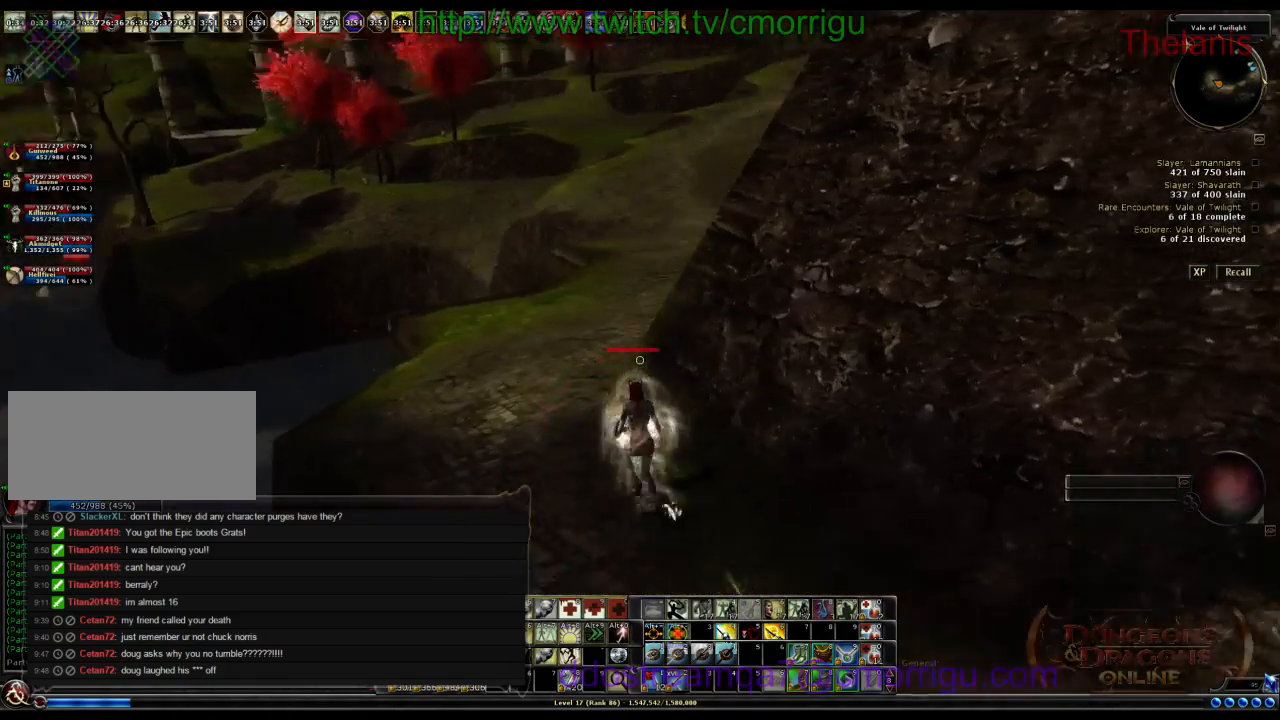
Gameplay with keyboard; each line is a JSON object with the keys held at the frame after it. "events" lists presses ("down") and releases ("up") of ".", "/", "0", "1", "2", "3", "4", "5", "6", "7", "8", "9", "a", "b", "backslash", "backspace", "c", "caps_lock", "comma", "ctrl_l", "ctrl_r", "d", "e", "equals", "escape", "f", "f1", "f10", "f11", "f12", "f2", "f3", "f4", "f5", "f6", "f7", "f8", "f9", "g", "h", "i", "j", "k", "l", "lbracket", "m", "minus", "n", "o", "q", "quote", "r", "rbracket", "return", "s", "semicolon", "shift_l", "shift_r", "space", "t", "tab", "tilde", "u", "v", "w", "x", "y" and "z" between this image and that frame as [ms after this image, input, new state], when the widget could be followed in between. No other keys are recorded. Mouse input is not recorded.
{"keys": ["w"], "events": [[333, "a", "up"]]}
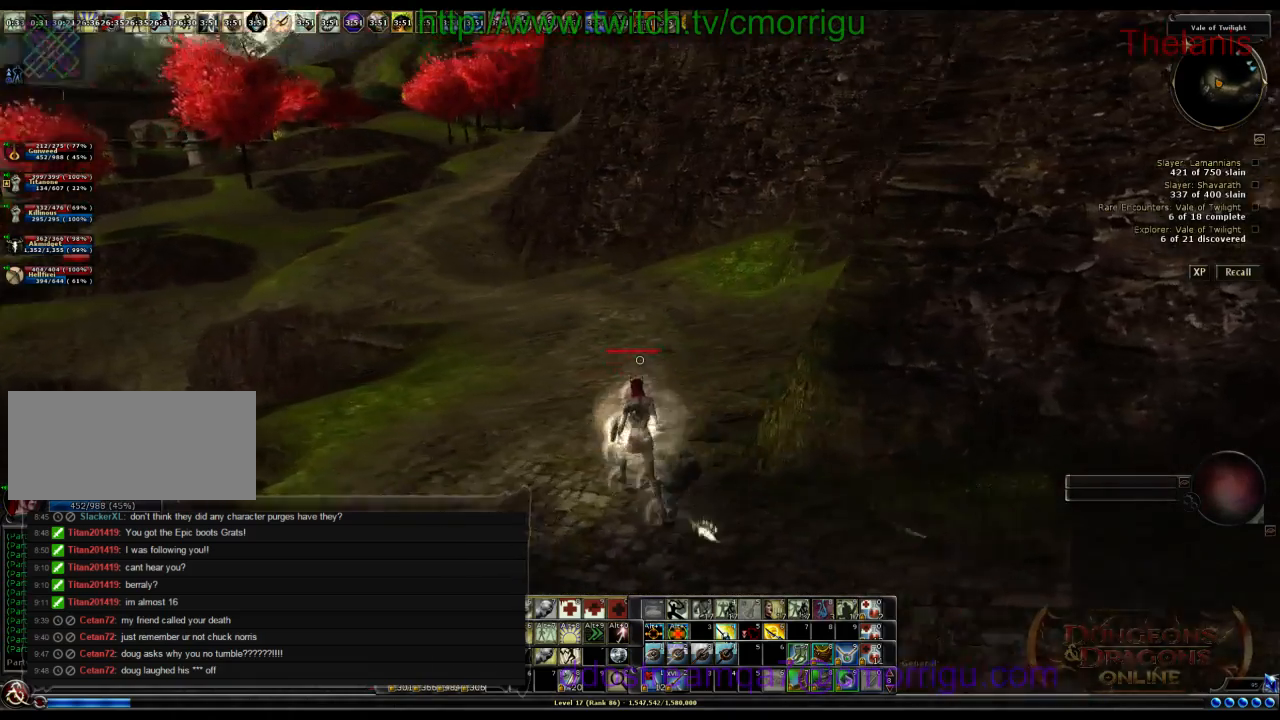
{"keys": ["w"], "events": []}
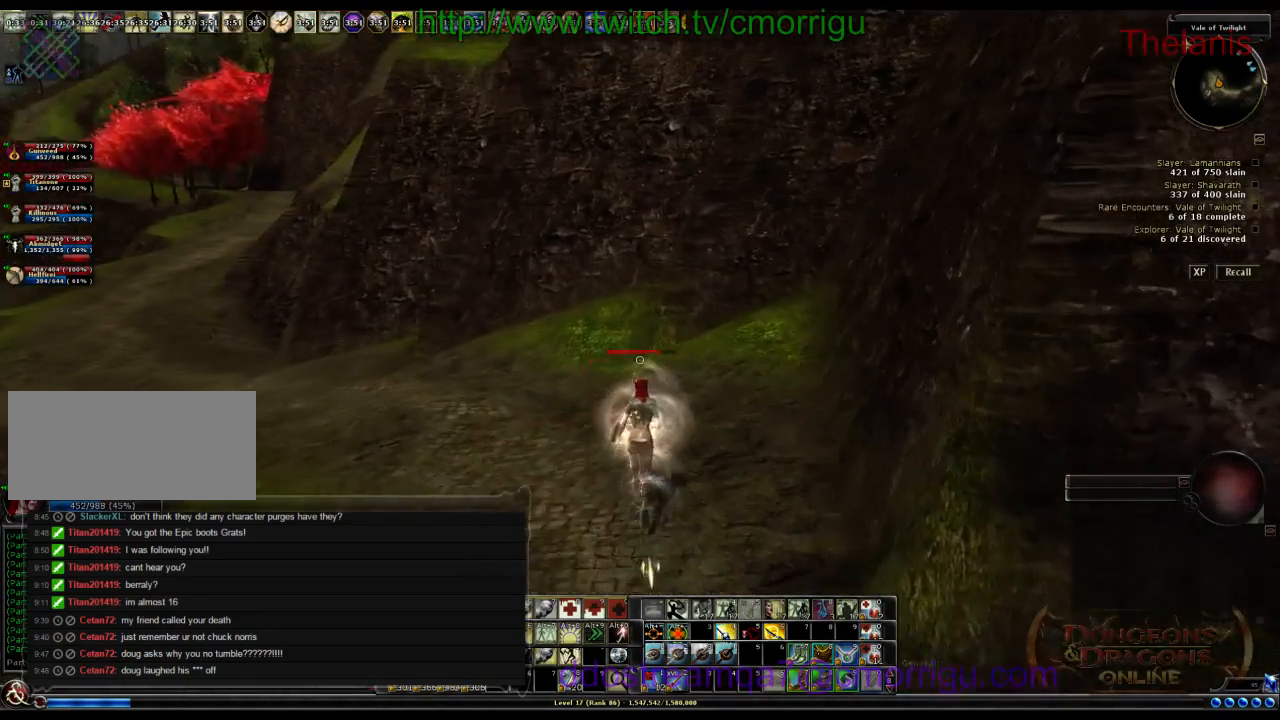
{"keys": ["w"], "events": []}
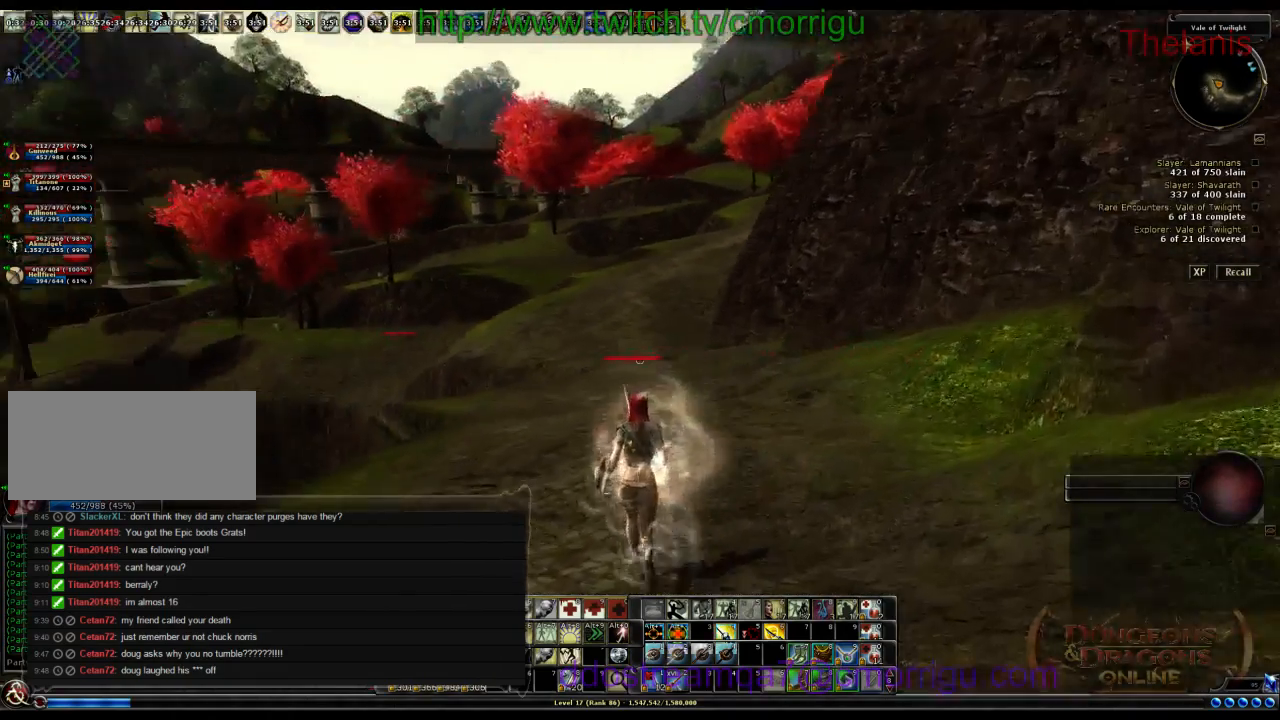
{"keys": ["w"], "events": []}
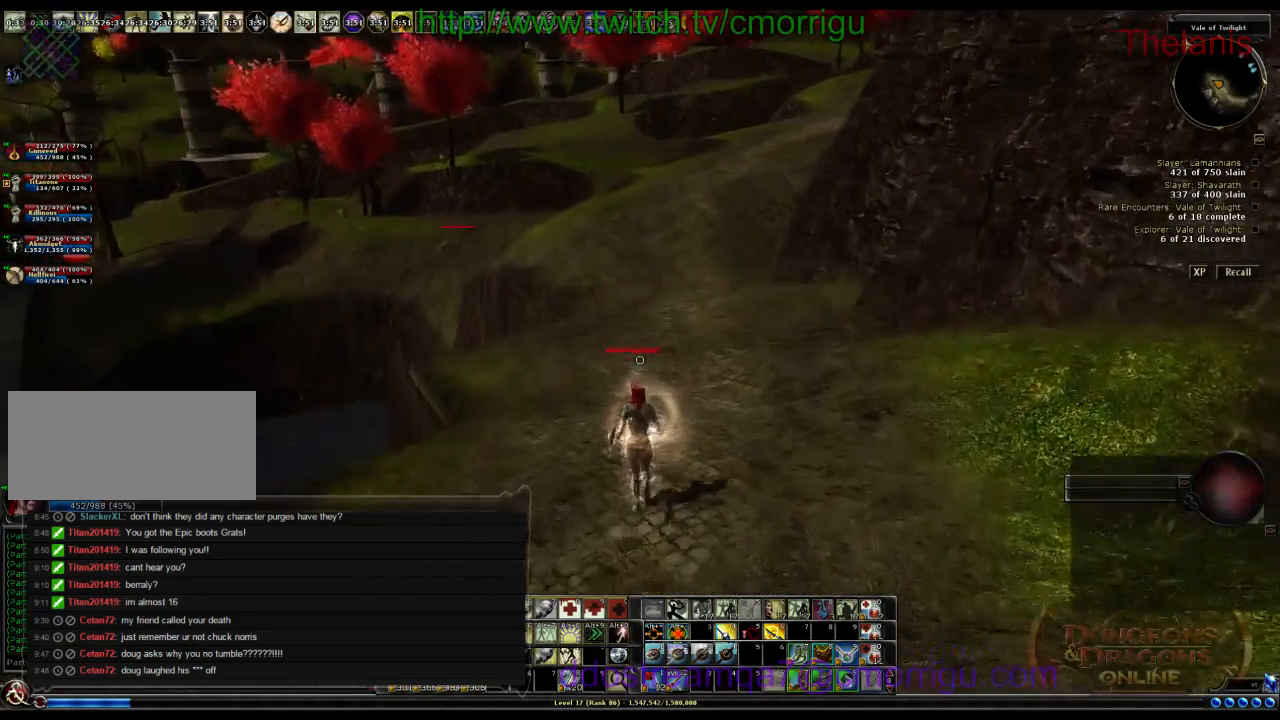
{"keys": ["w"], "events": []}
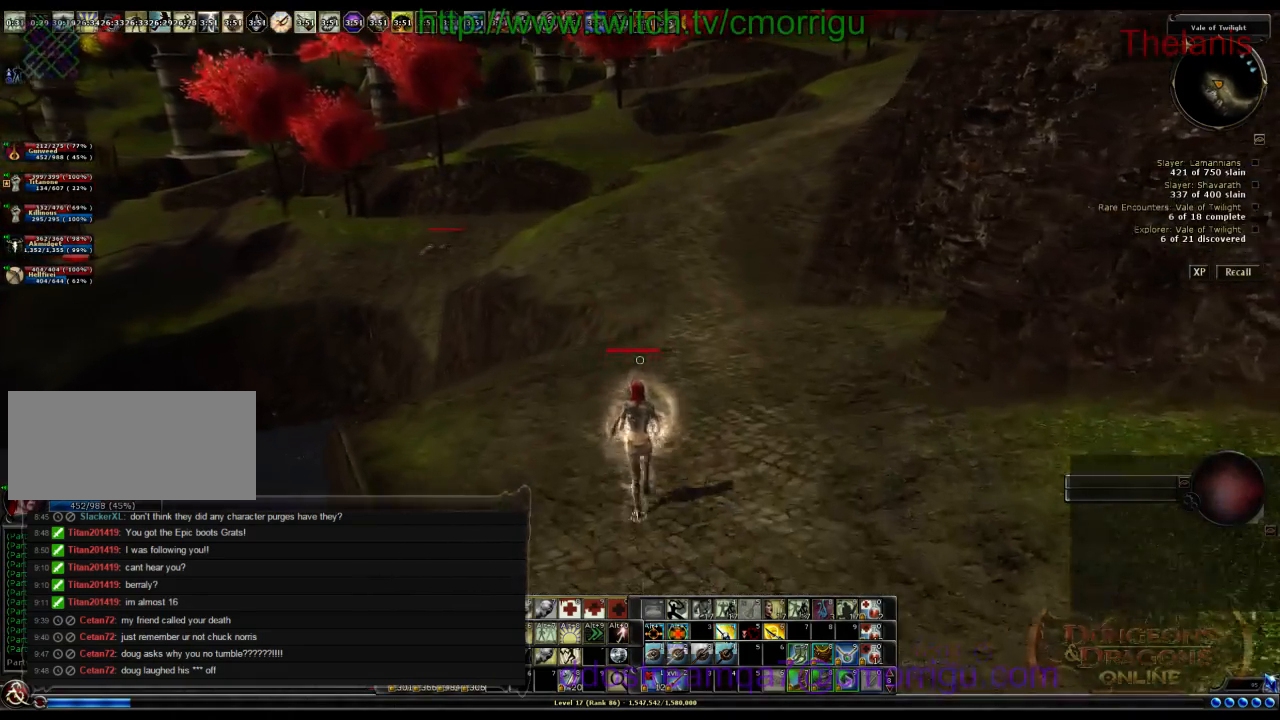
{"keys": ["w"], "events": []}
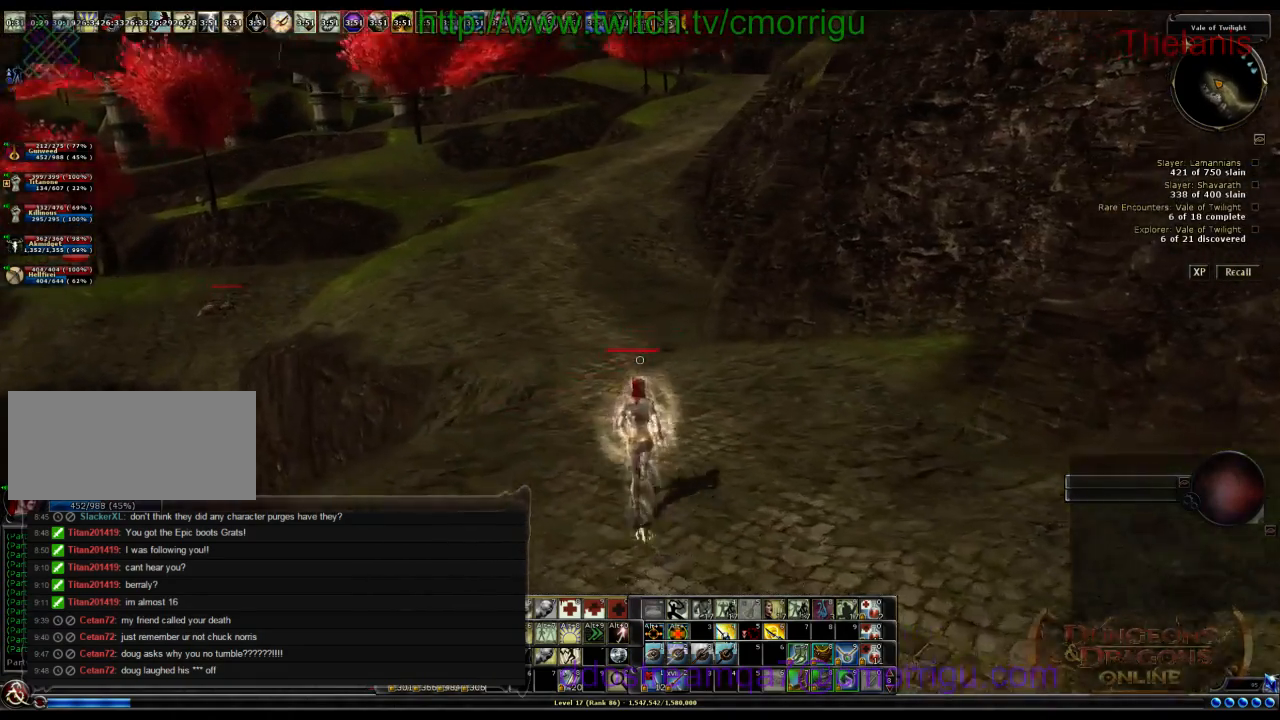
{"keys": ["w"], "events": []}
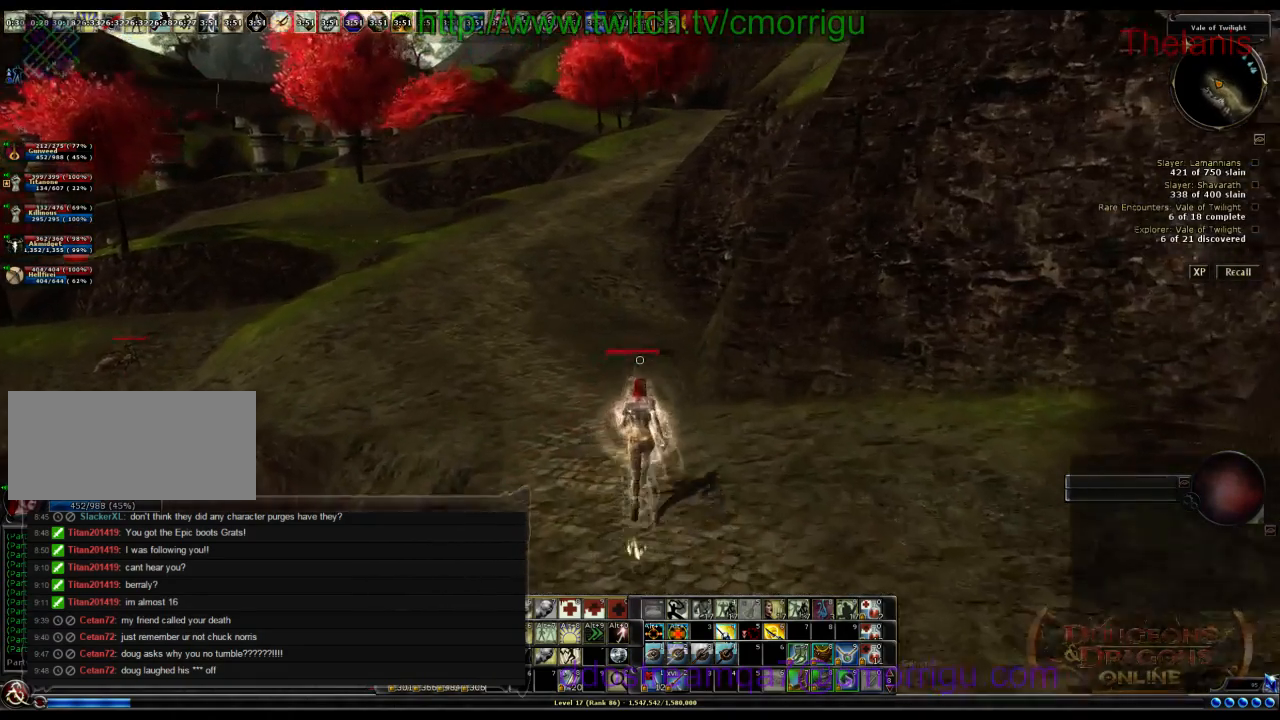
{"keys": ["w"], "events": []}
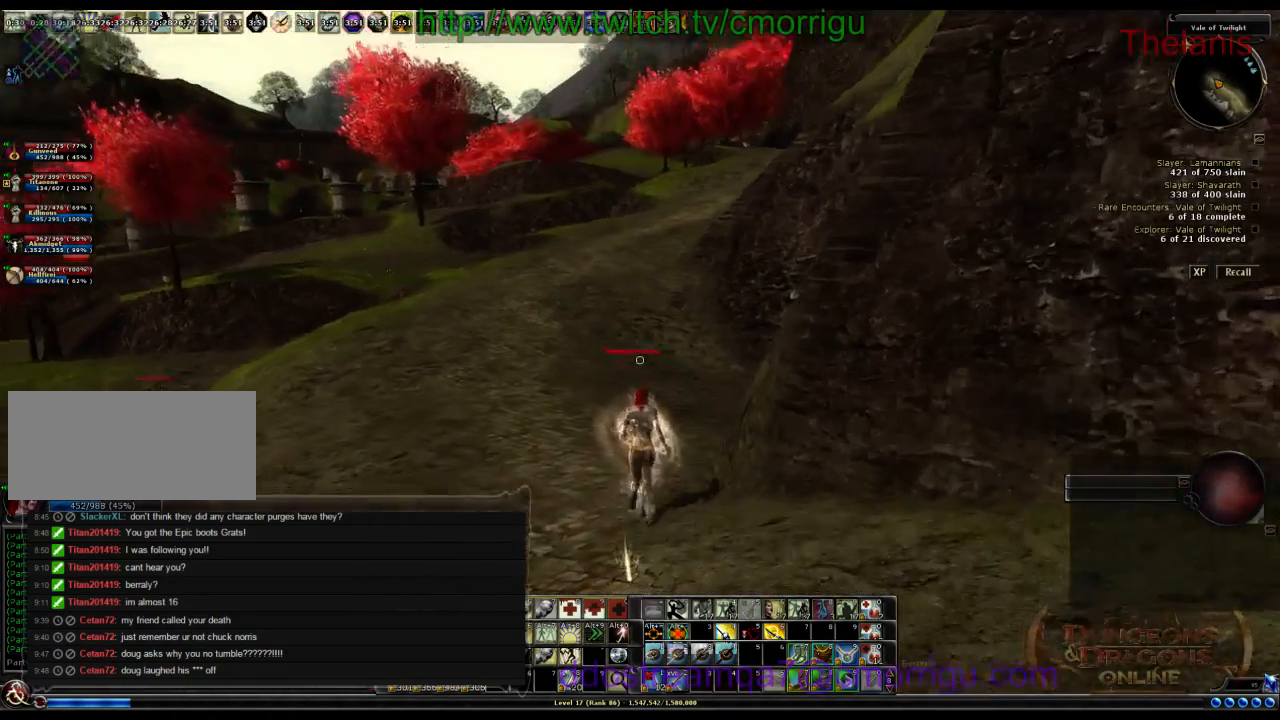
{"keys": ["a", "w"], "events": [[133, "a", "down"]]}
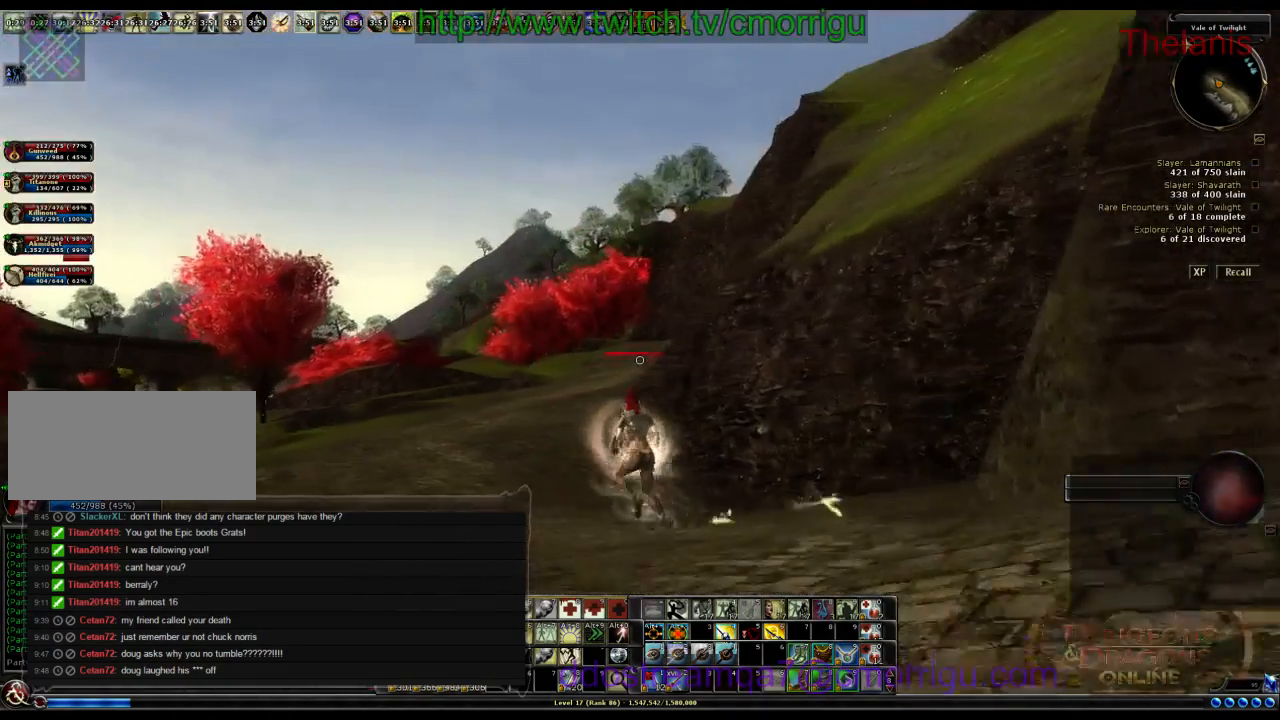
{"keys": ["a", "escape", "w"], "events": [[400, "escape", "down"]]}
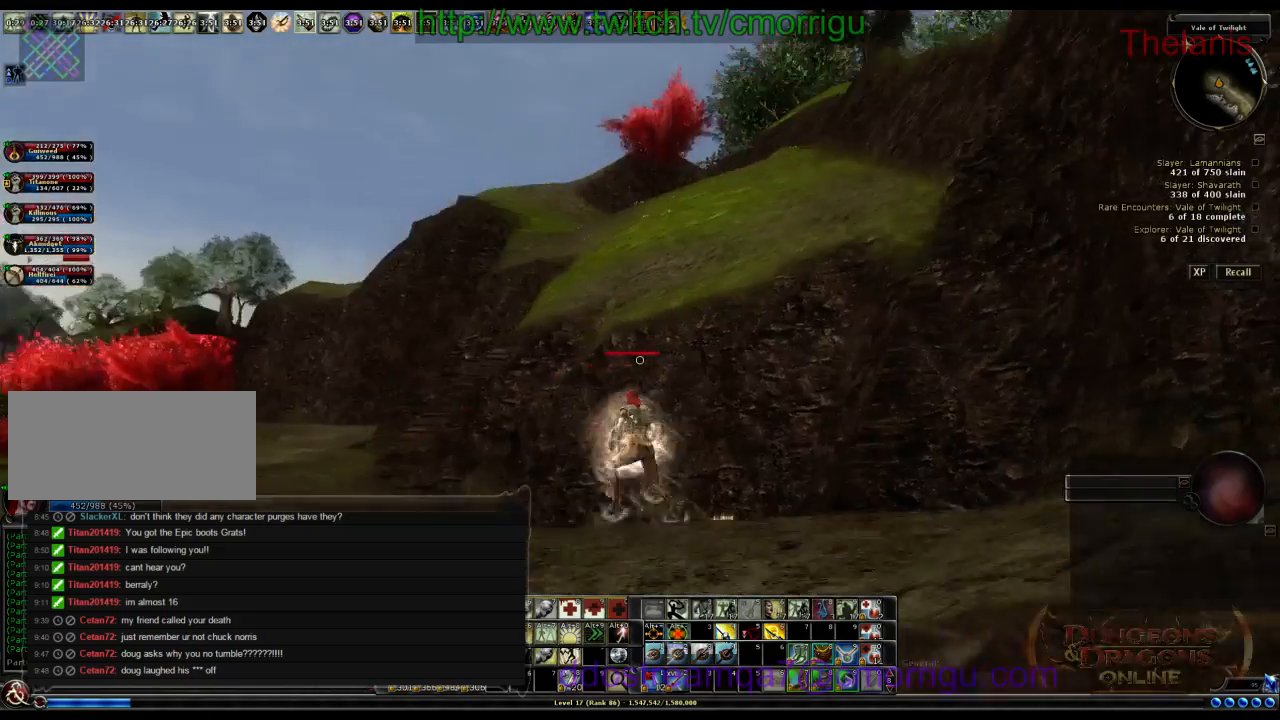
{"keys": ["w"], "events": [[100, "escape", "up"], [367, "a", "up"]]}
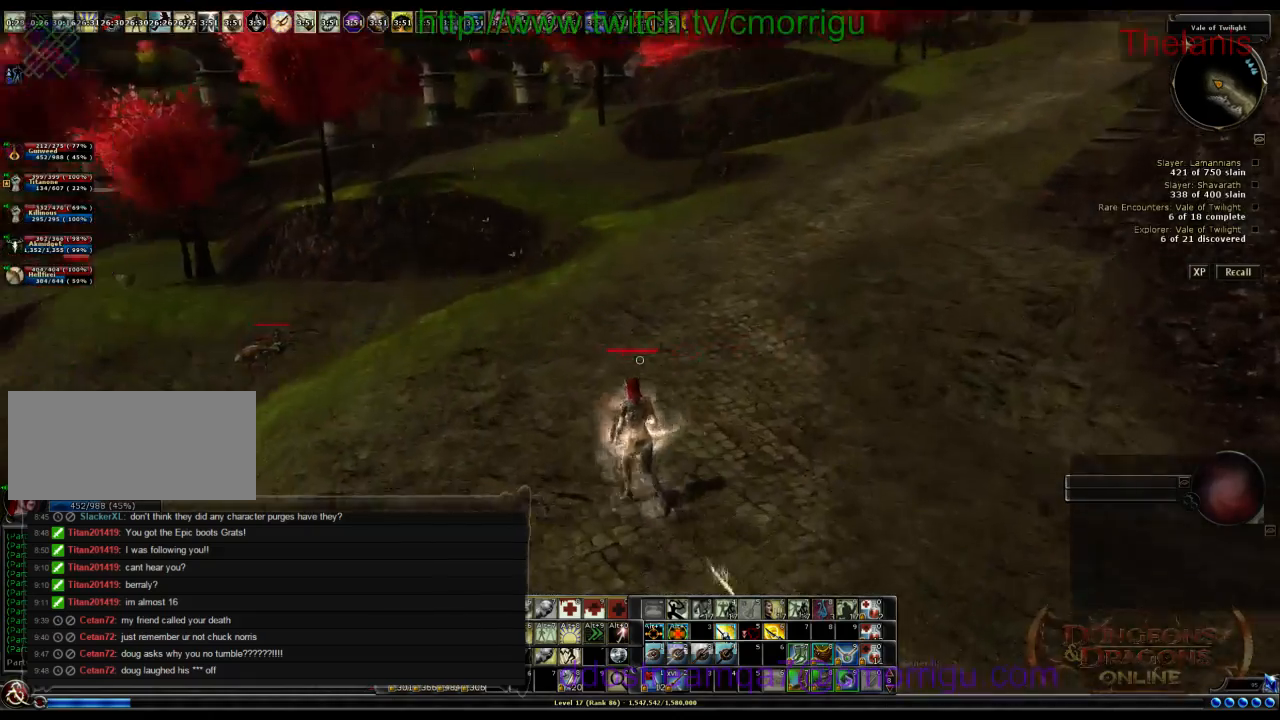
{"keys": ["w"], "events": []}
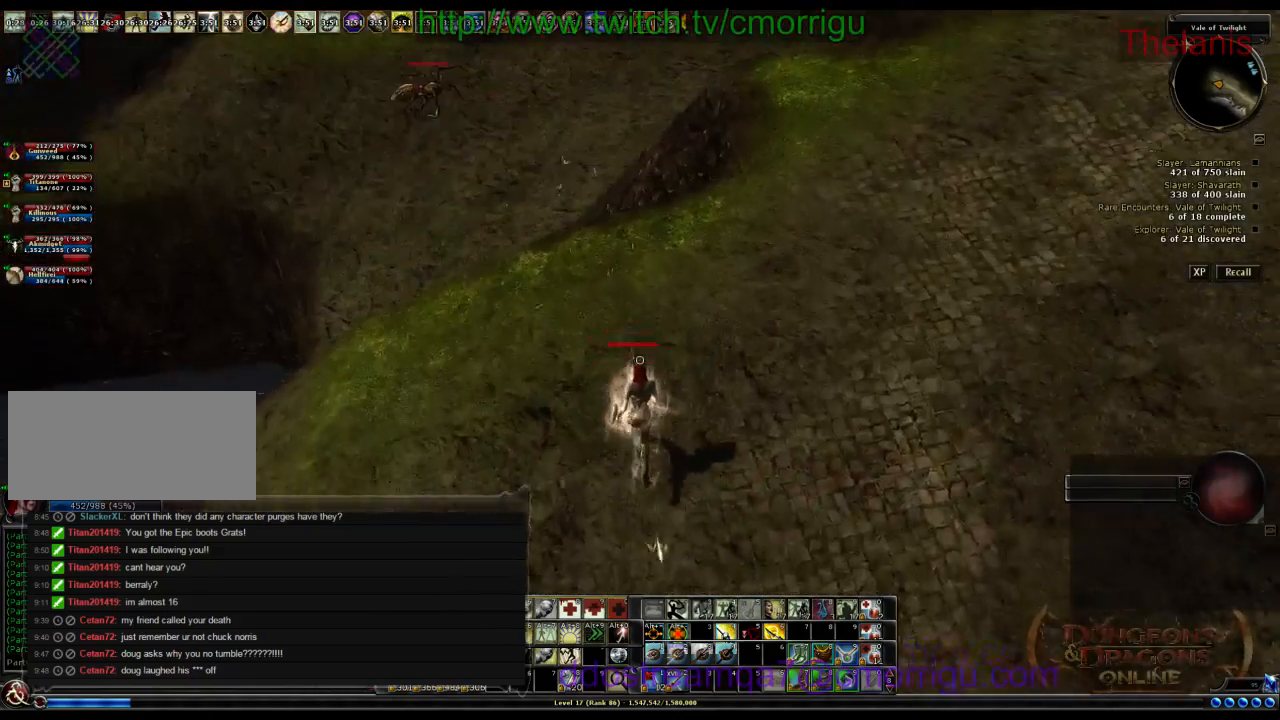
{"keys": ["w"], "events": []}
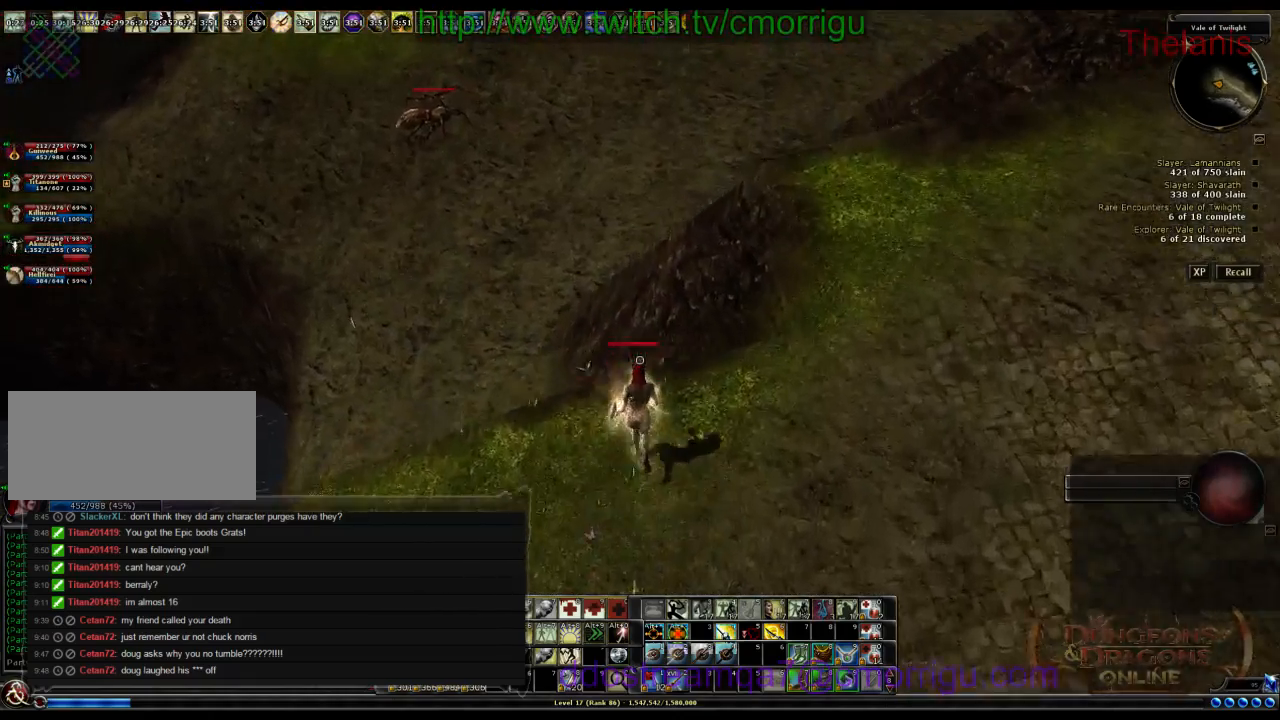
{"keys": ["w"]}
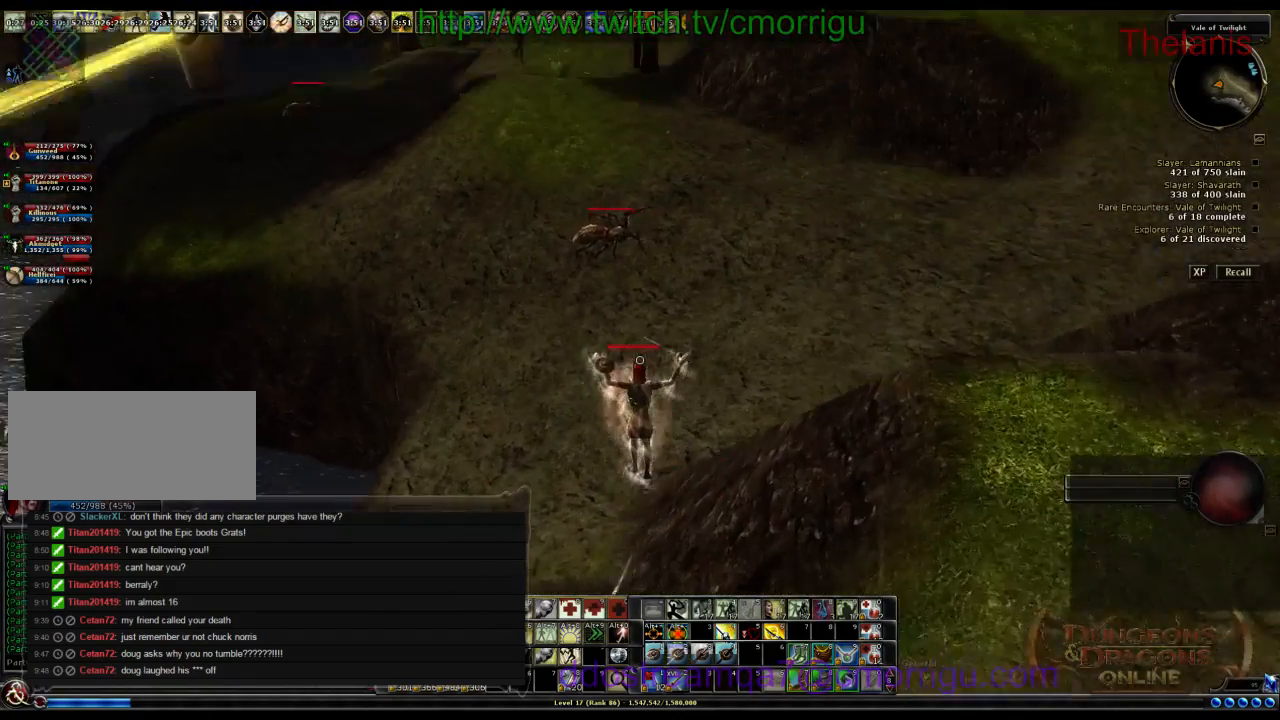
{"keys": ["w"], "events": []}
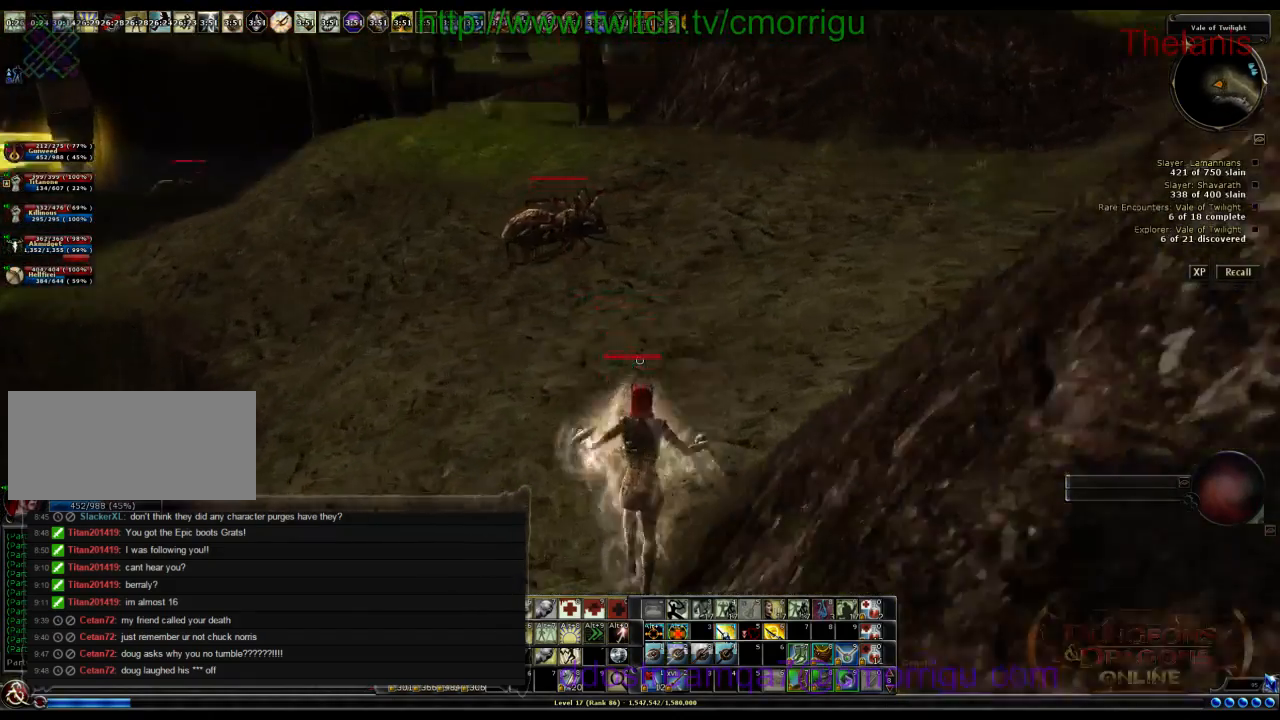
{"keys": ["w"], "events": []}
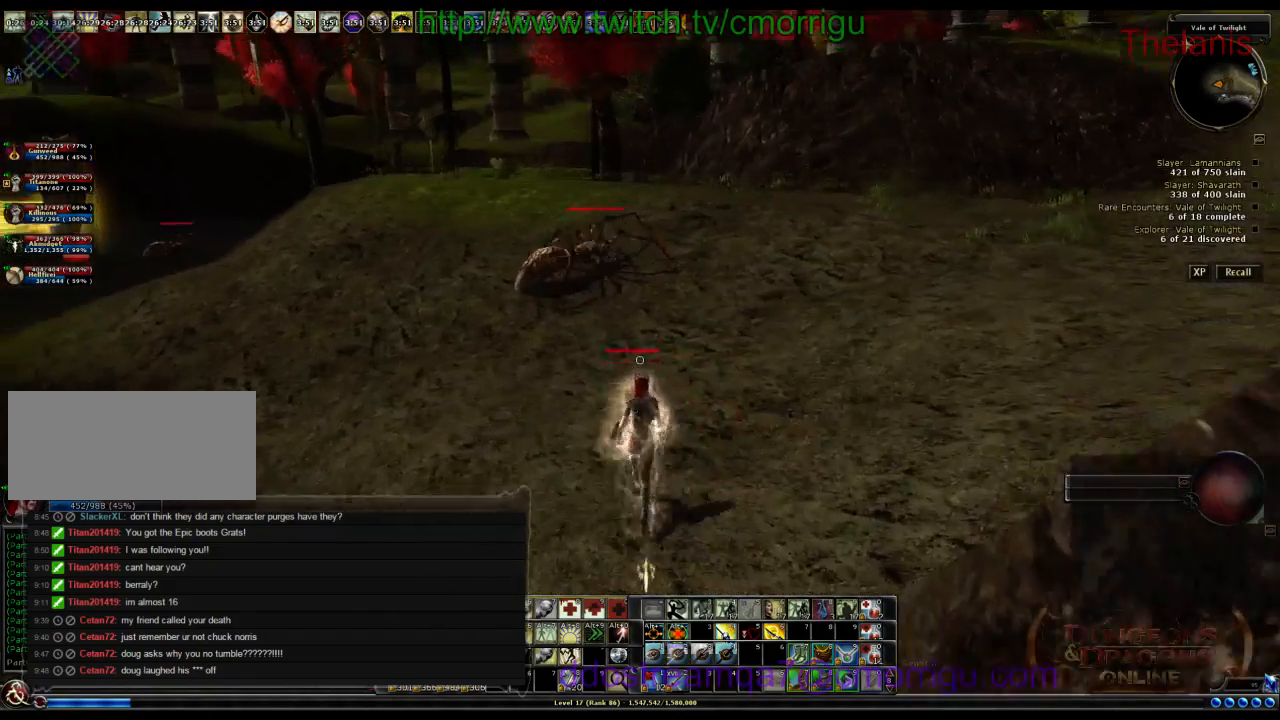
{"keys": ["w"], "events": []}
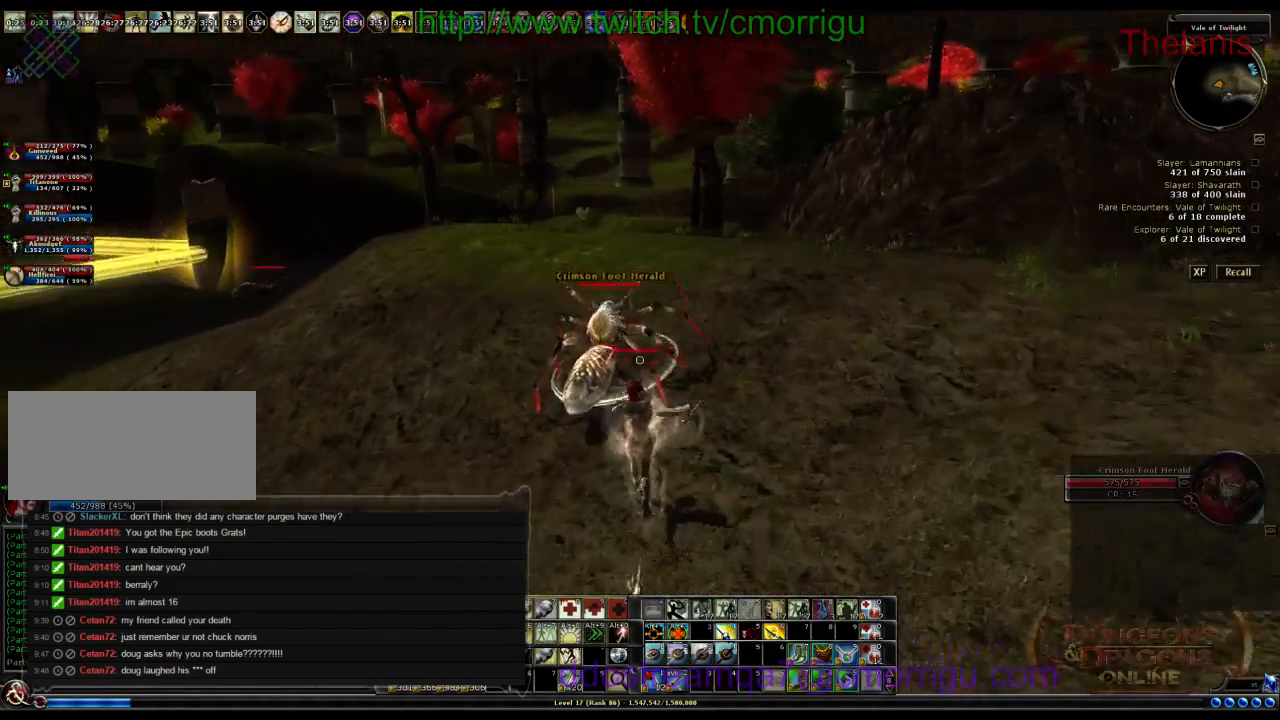
{"keys": [], "events": [[33, "w", "up"]]}
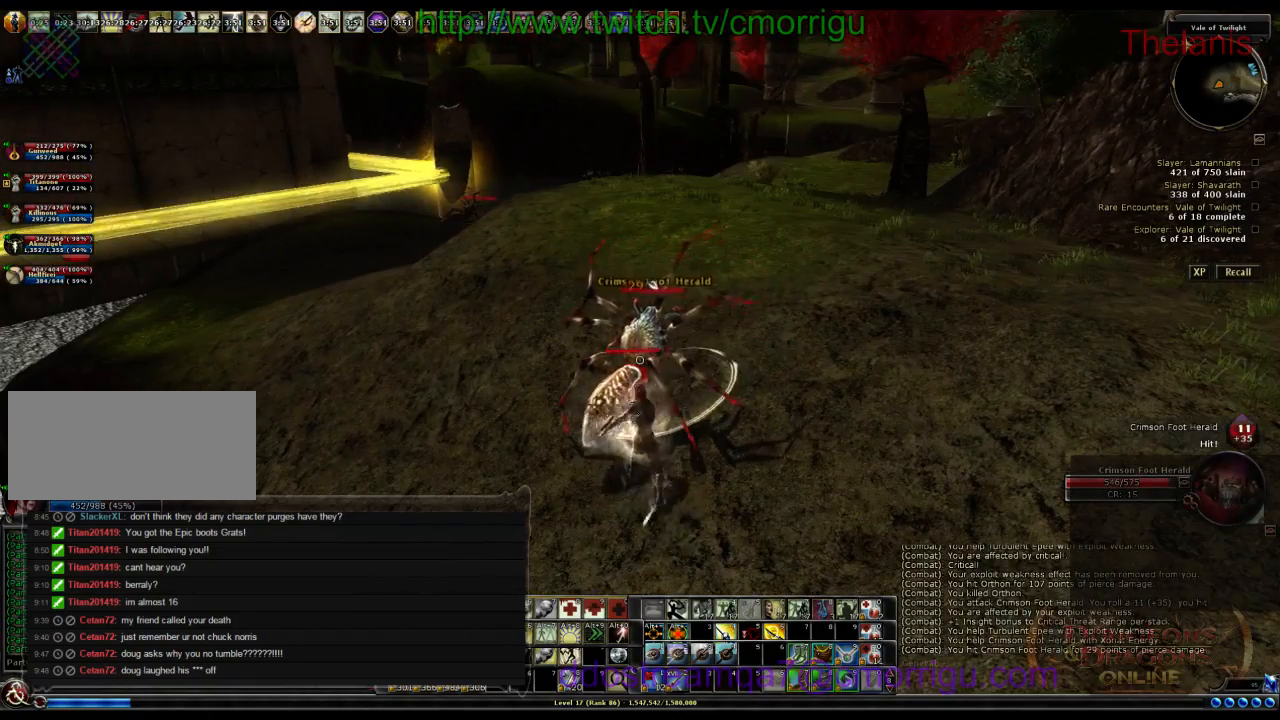
{"keys": [], "events": []}
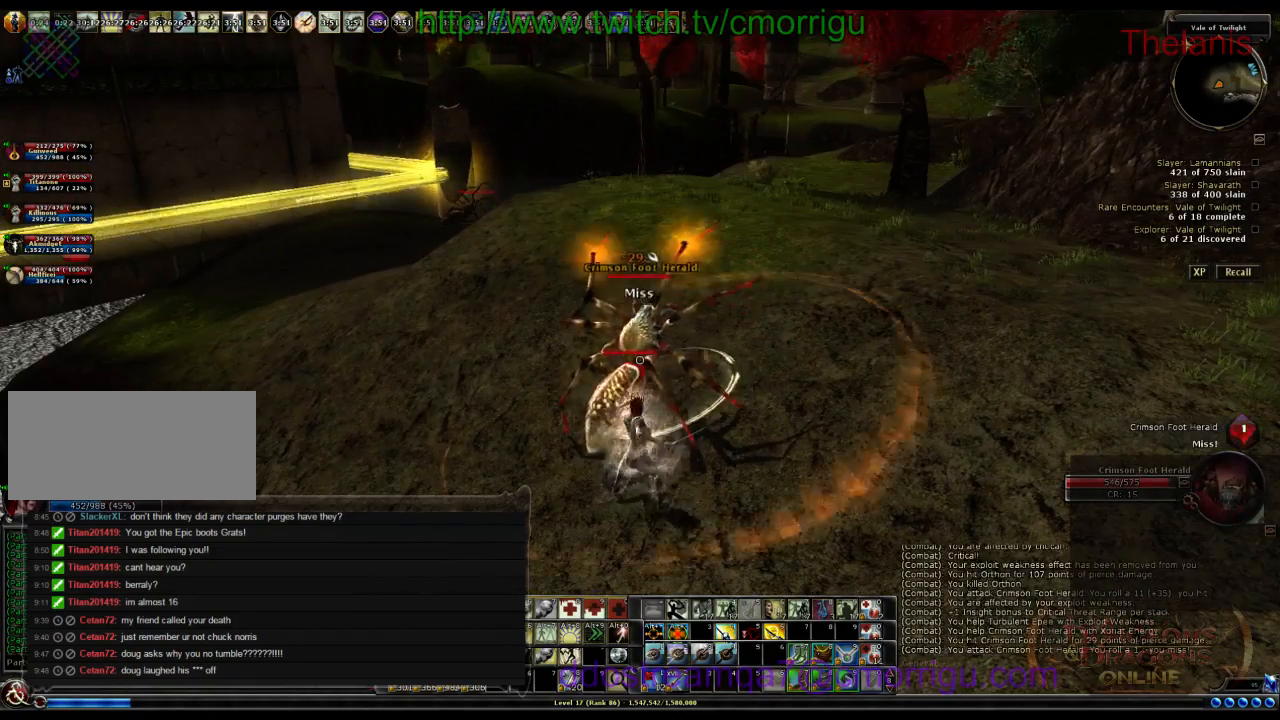
{"keys": [], "events": []}
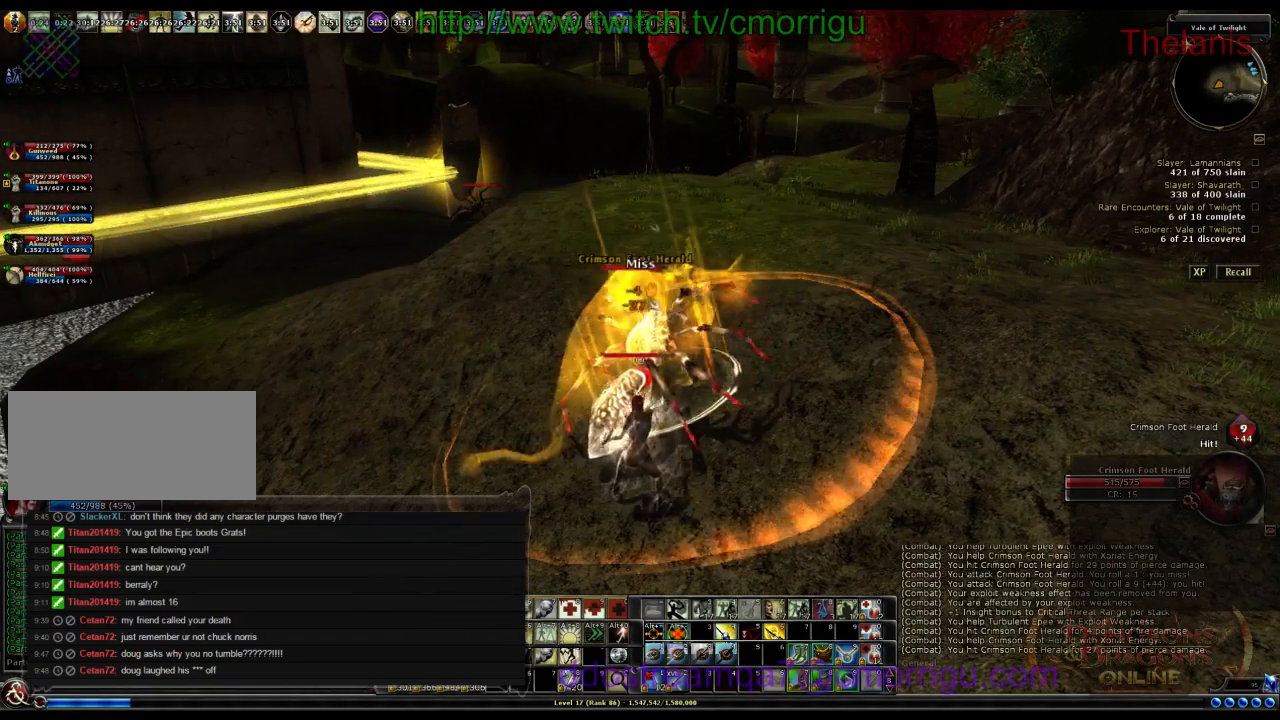
{"keys": [], "events": []}
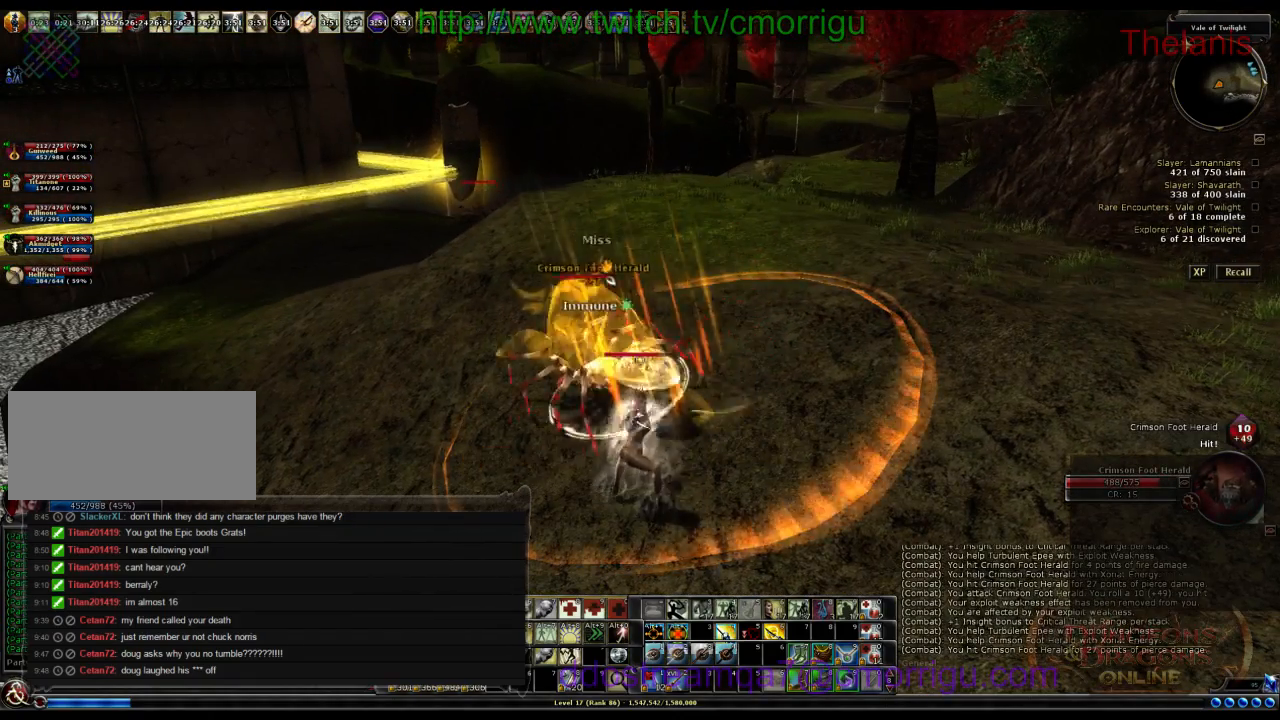
{"keys": ["w"], "events": [[433, "w", "down"]]}
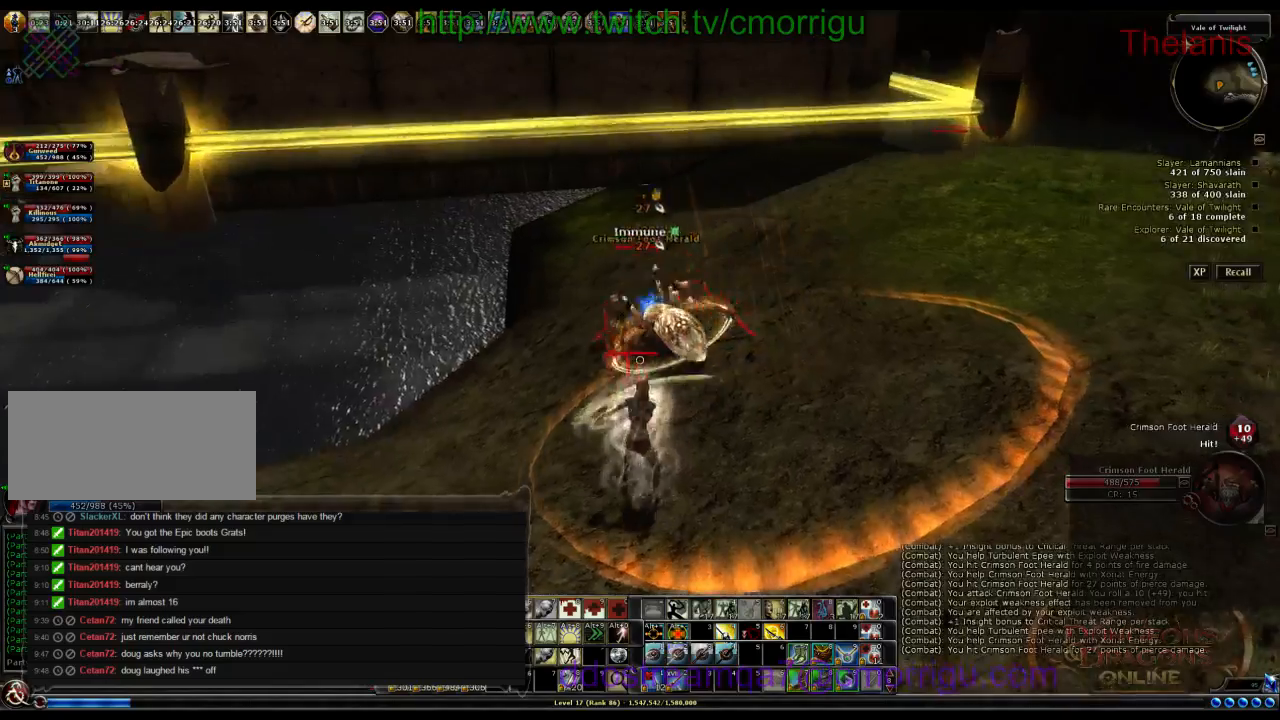
{"keys": [], "events": [[500, "w", "up"]]}
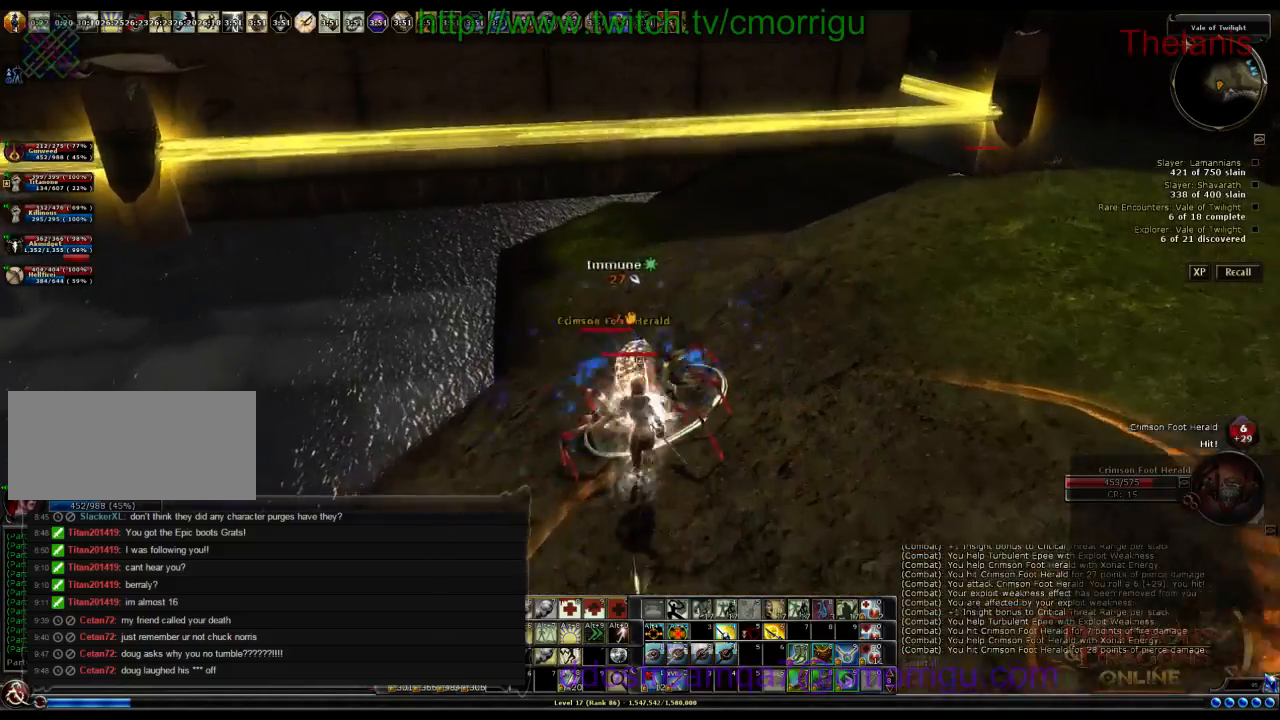
{"keys": ["s"], "events": [[367, "s", "down"]]}
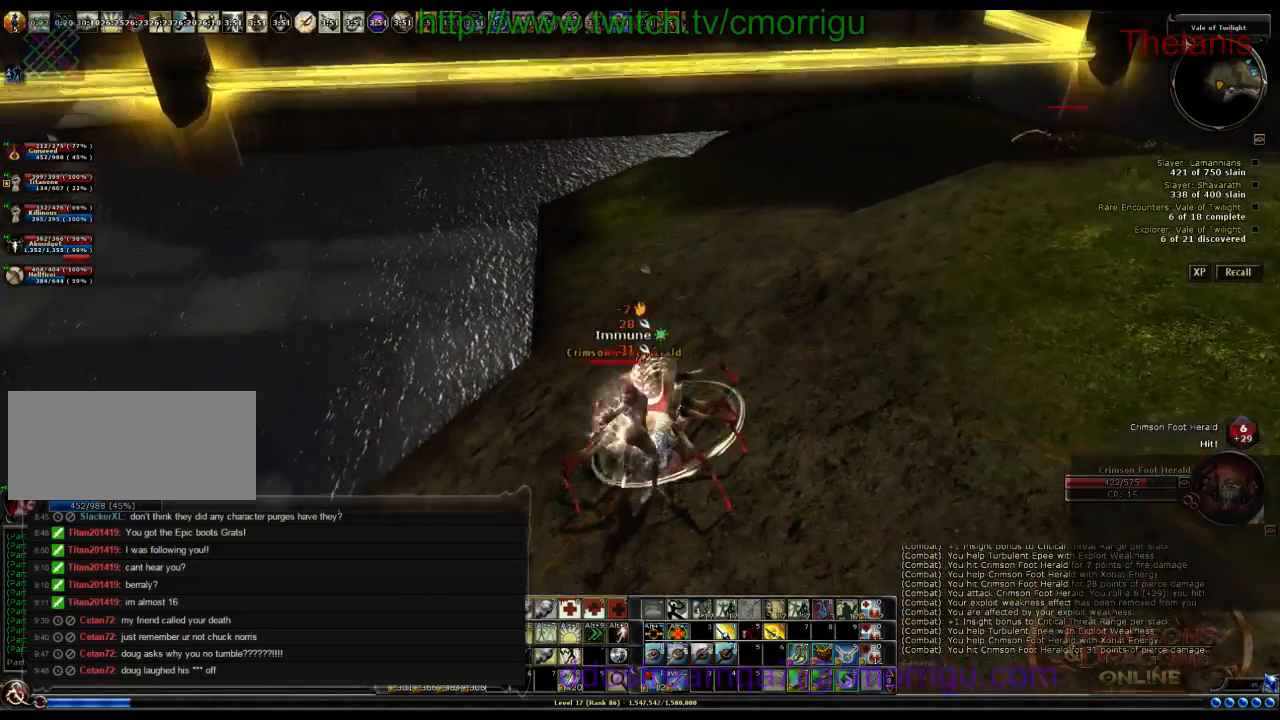
{"keys": ["a"], "events": [[67, "s", "up"], [400, "a", "down"]]}